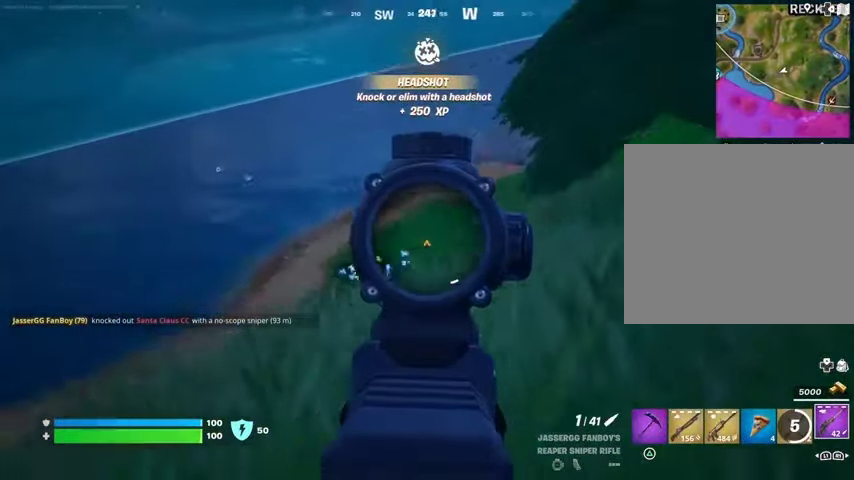
Gameplay with a controller (PlayStation layout); each line is a JSON object with the inputs held at the frame after it (dt_ms = milliseconds from this image to that frame). "events" lists button and stick changes between this image and that frame as [ms after this image, input, new state], when the widget could be followed in between.
{"dt_ms": 500, "buttons": ["L2"], "left_stick": "up", "right_stick": "down-left", "events": [[100, "right_stick", "center"], [233, "right_stick", "up-right"], [467, "left_stick", "up"], [500, "right_stick", "down-left"]]}
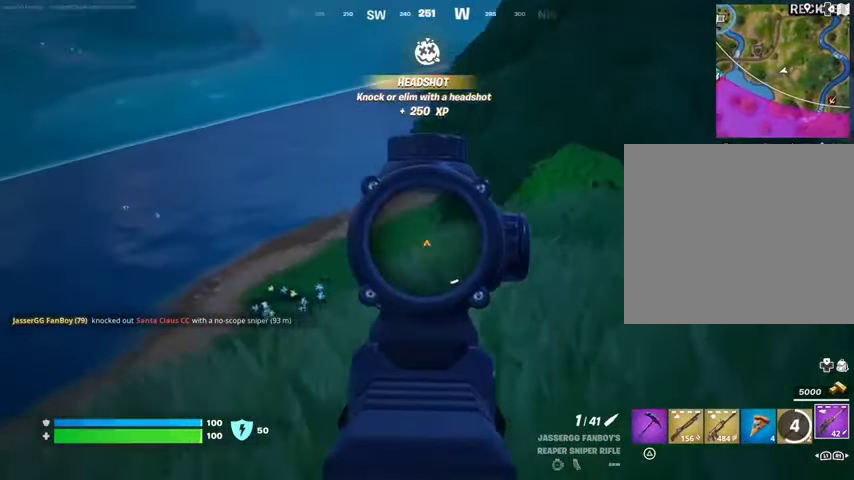
{"dt_ms": 500, "buttons": ["L1", "L2"], "left_stick": "up", "right_stick": "center", "events": [[33, "L1", "down"], [133, "left_stick", "up-left"], [367, "right_stick", "left"], [467, "left_stick", "up"], [467, "right_stick", "center"]]}
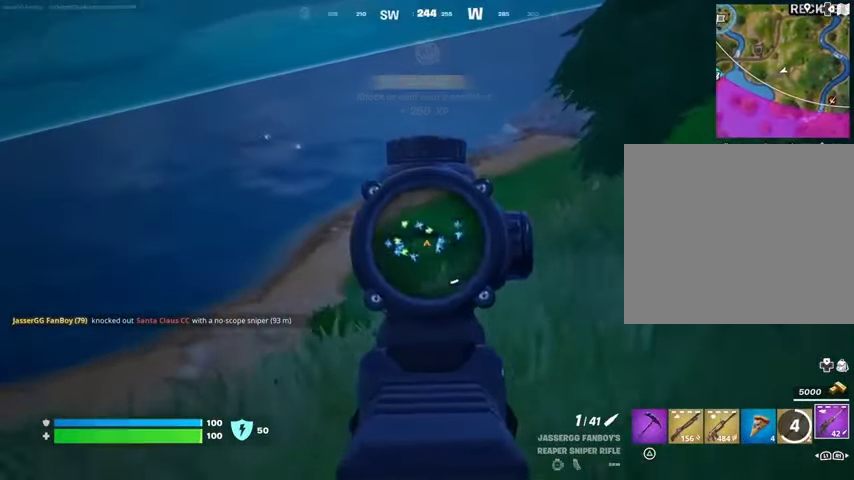
{"dt_ms": 500, "buttons": ["L1", "L2"], "left_stick": "up", "right_stick": "right", "events": [[500, "right_stick", "right"]]}
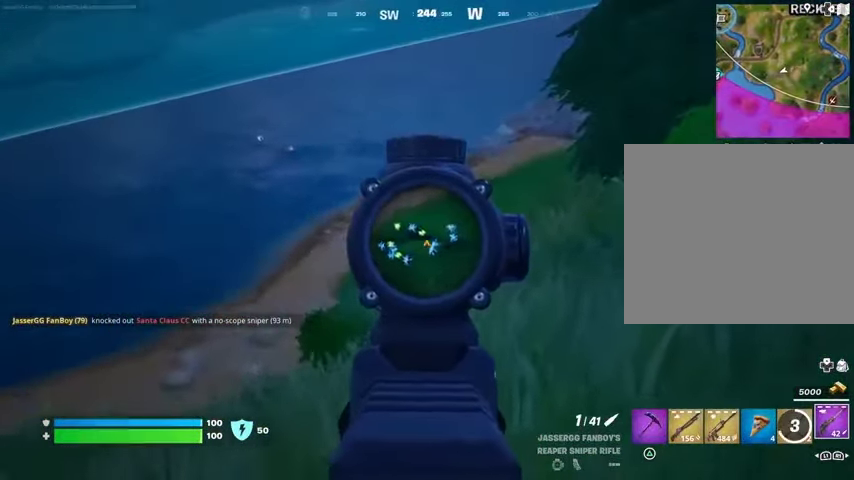
{"dt_ms": 1000, "buttons": ["L3"], "left_stick": "up-right", "right_stick": "center"}
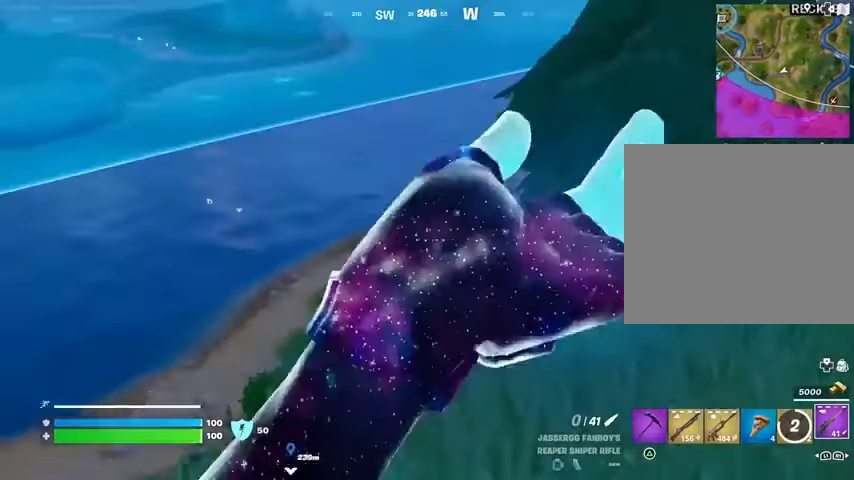
{"dt_ms": 500, "buttons": ["R3"], "left_stick": "up-right", "right_stick": "center", "events": [[33, "L3", "up"], [100, "right_stick", "right"], [300, "right_stick", "center"], [467, "R3", "down"]]}
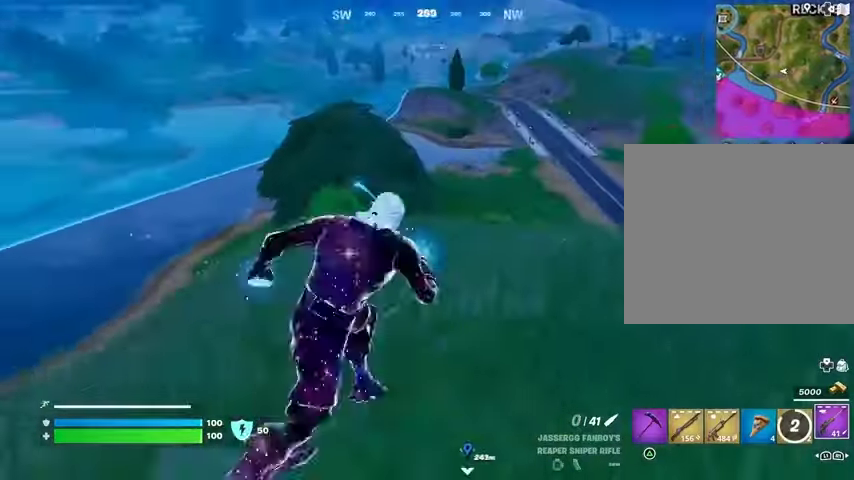
{"dt_ms": 500, "buttons": [], "left_stick": "up-left", "right_stick": "center", "events": [[33, "R3", "up"], [67, "left_stick", "center"], [167, "CROSS", "down"], [200, "SQUARE", "down"], [233, "CROSS", "up"], [233, "SQUARE", "up"], [300, "left_stick", "up-left"]]}
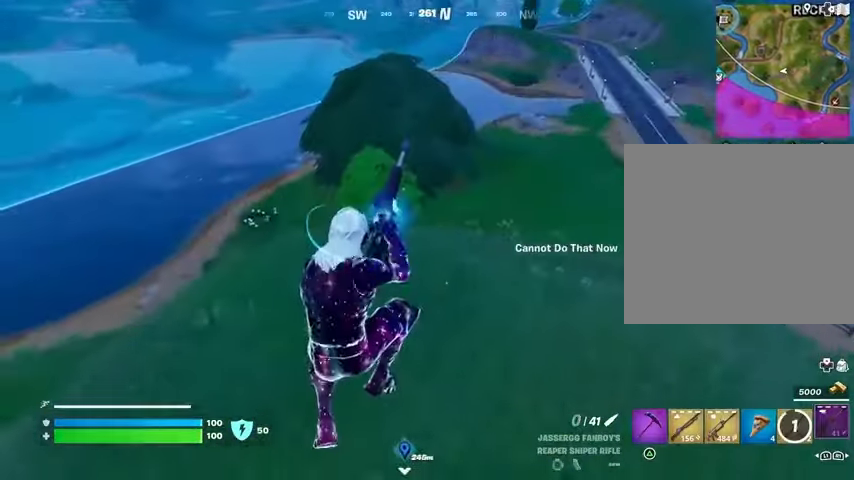
{"dt_ms": 500, "buttons": [], "left_stick": "up-left", "right_stick": "right", "events": [[367, "R3", "down"], [433, "right_stick", "right"], [467, "R3", "up"]]}
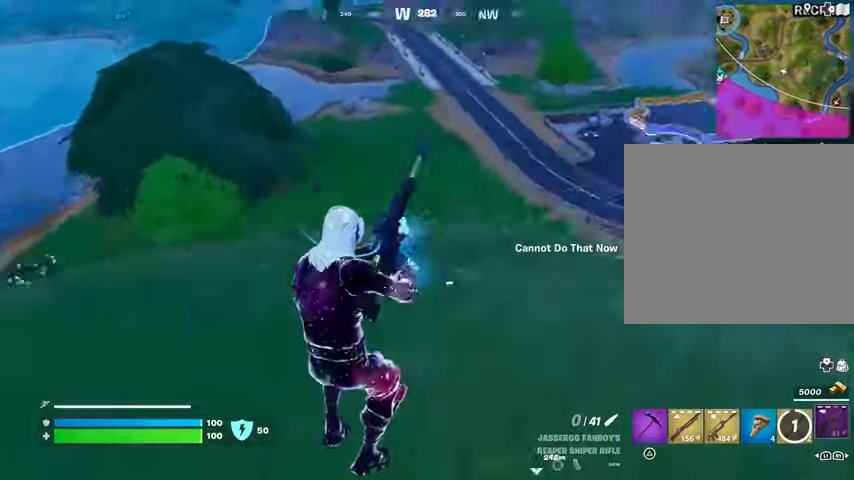
{"dt_ms": 500, "buttons": [], "left_stick": "up", "right_stick": "left", "events": [[133, "right_stick", "center"], [300, "CROSS", "down"], [367, "CROSS", "up"], [433, "right_stick", "left"], [500, "left_stick", "up"]]}
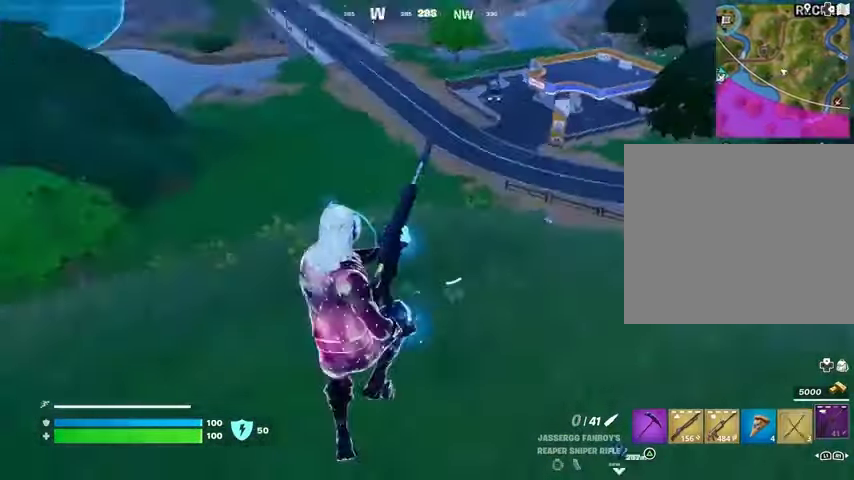
{"dt_ms": 500, "buttons": [], "left_stick": "up-right", "right_stick": "center", "events": [[67, "right_stick", "center"], [467, "left_stick", "up-right"]]}
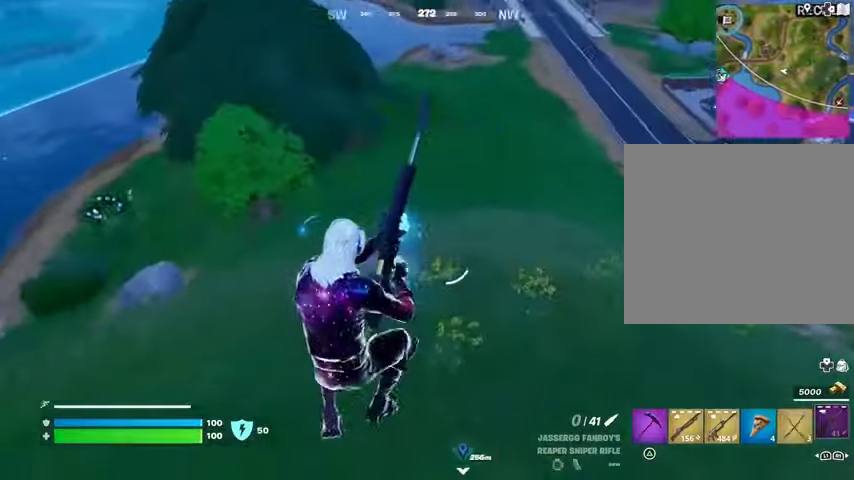
{"dt_ms": 500, "buttons": ["CROSS"], "left_stick": "up", "right_stick": "center", "events": [[67, "right_stick", "right"], [133, "left_stick", "up"], [267, "R3", "down"], [267, "right_stick", "up-right"], [333, "R3", "up"], [433, "right_stick", "center"], [500, "CROSS", "down"]]}
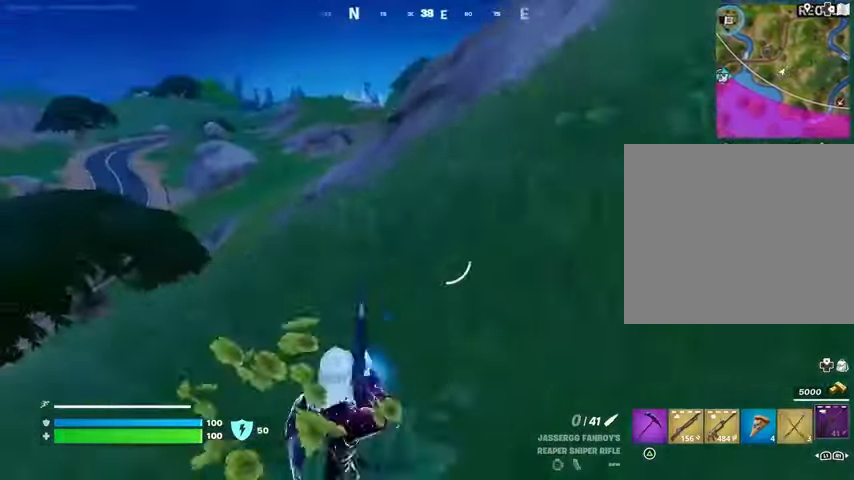
{"dt_ms": 500, "buttons": [], "left_stick": "up", "right_stick": "center", "events": [[67, "CROSS", "up"], [233, "right_stick", "down-left"], [367, "right_stick", "center"]]}
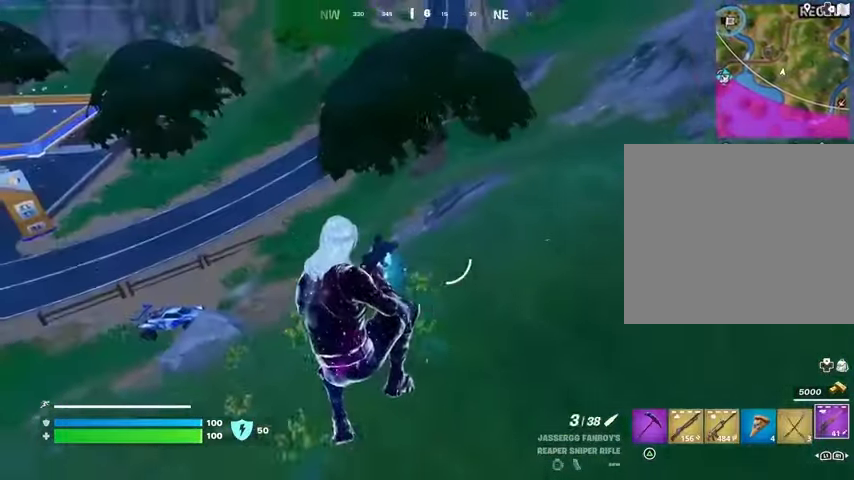
{"dt_ms": 500, "buttons": [], "left_stick": "up", "right_stick": "up-left", "events": [[200, "right_stick", "left"], [333, "right_stick", "center"], [500, "right_stick", "up-left"]]}
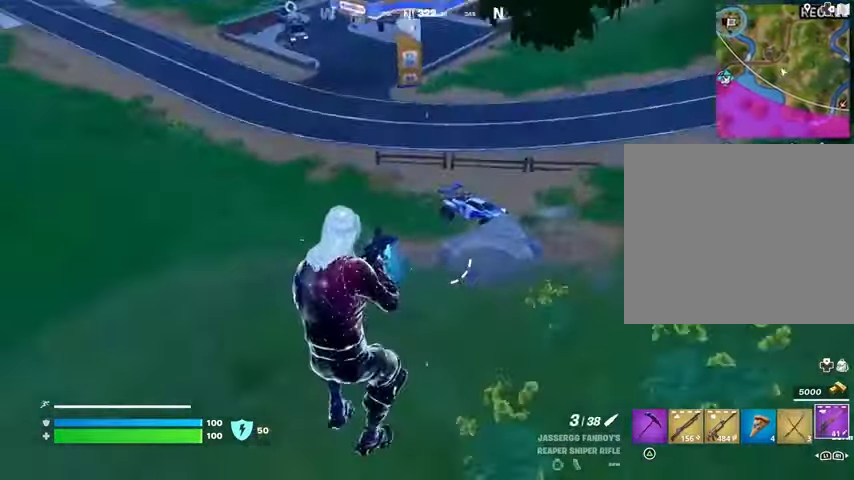
{"dt_ms": 500, "buttons": [], "left_stick": "up-right", "right_stick": "center", "events": [[100, "L3", "down"], [167, "L3", "up"], [167, "left_stick", "up-right"], [233, "right_stick", "left"], [333, "right_stick", "center"]]}
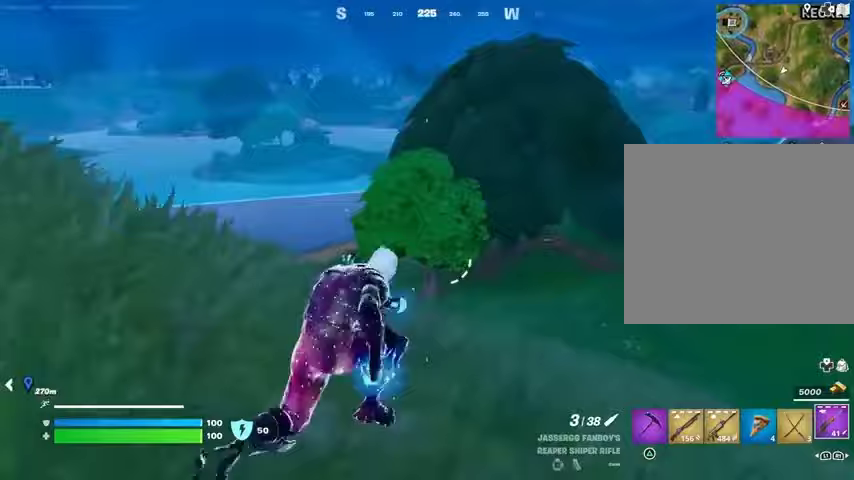
{"dt_ms": 500, "buttons": [], "left_stick": "up-left", "right_stick": "center", "events": [[167, "right_stick", "down-left"], [233, "left_stick", "up"], [267, "right_stick", "center"], [333, "left_stick", "up-left"]]}
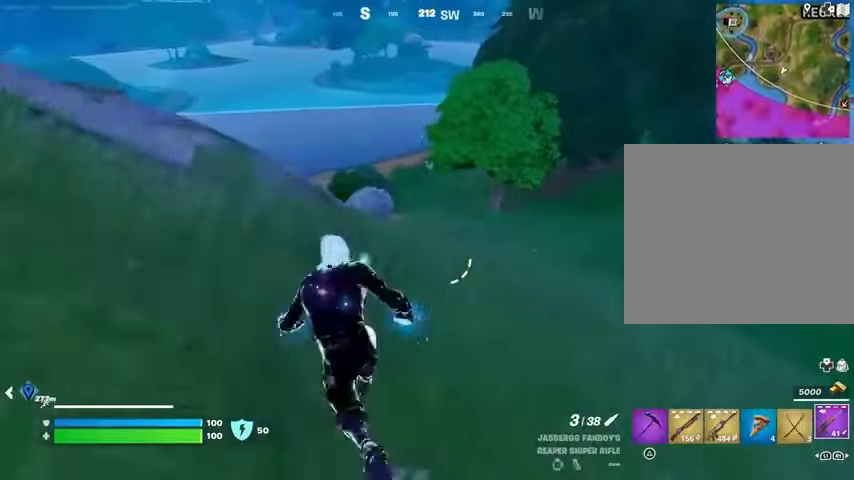
{"dt_ms": 500, "buttons": [], "left_stick": "up-left", "right_stick": "center", "events": []}
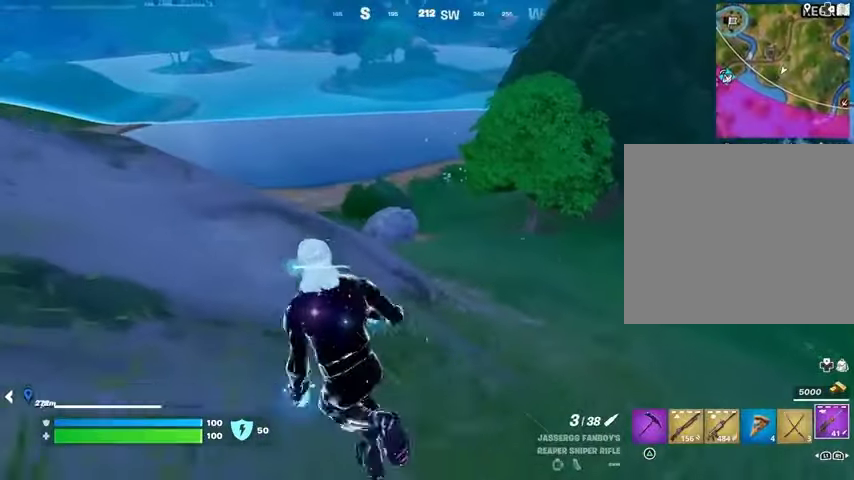
{"dt_ms": 500, "buttons": [], "left_stick": "up-left", "right_stick": "center", "events": []}
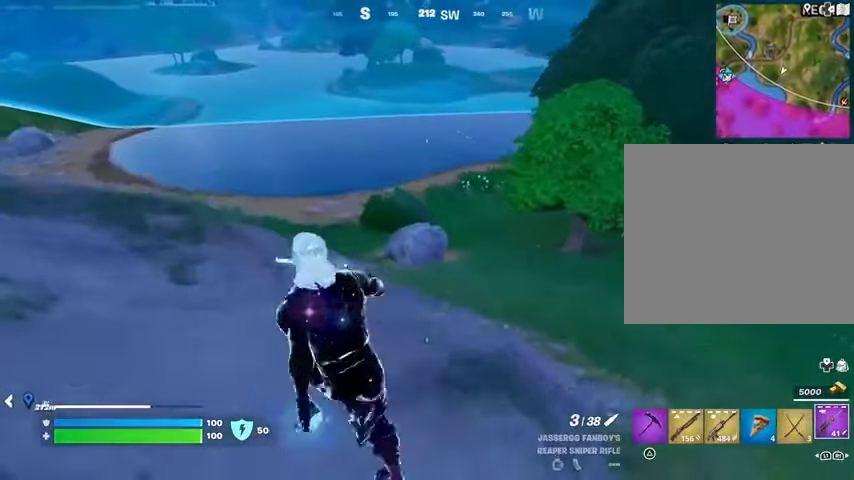
{"dt_ms": 500, "buttons": [], "left_stick": "up", "right_stick": "center", "events": [[267, "left_stick", "up"]]}
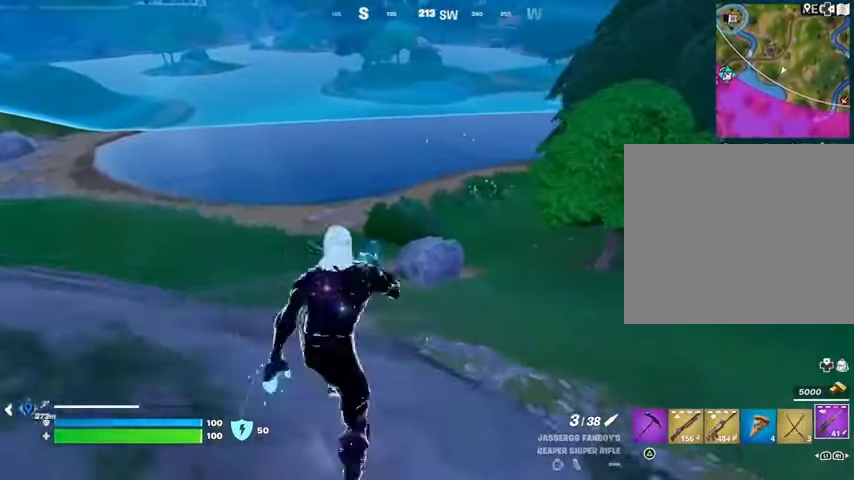
{"dt_ms": 500, "buttons": [], "left_stick": "up", "right_stick": "center", "events": []}
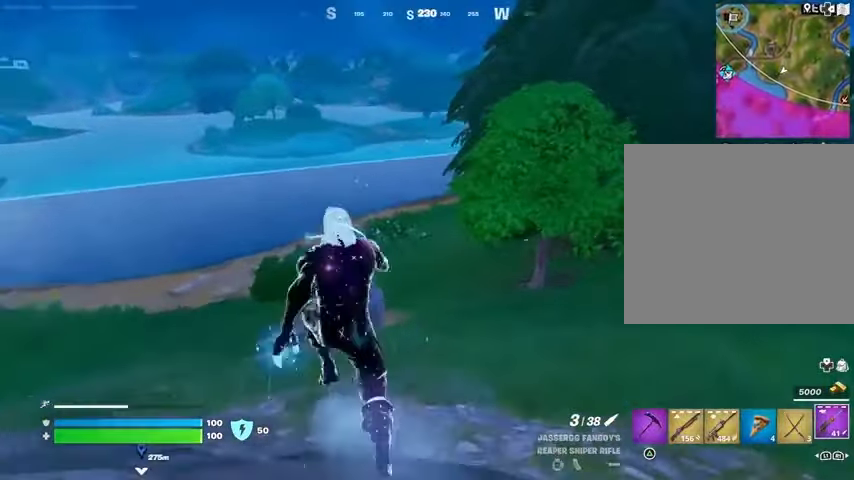
{"dt_ms": 500, "buttons": [], "left_stick": "up", "right_stick": "center", "events": []}
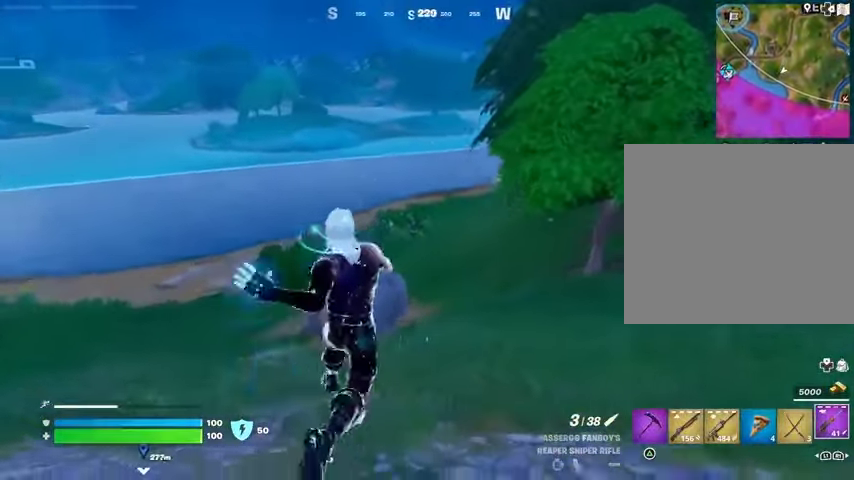
{"dt_ms": 500, "buttons": ["L1", "L2"], "left_stick": "up-left", "right_stick": "left", "events": [[133, "L2", "down"], [133, "left_stick", "up-left"], [167, "L1", "down"], [367, "right_stick", "right"], [467, "right_stick", "left"]]}
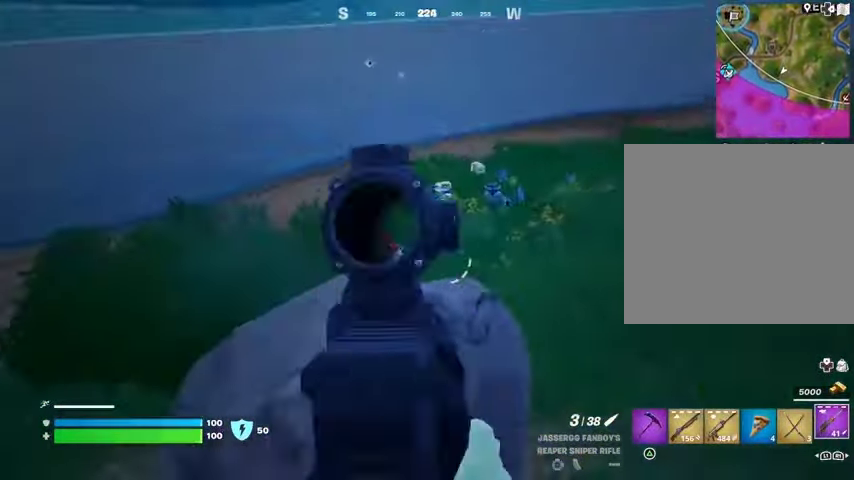
{"dt_ms": 500, "buttons": ["R2"], "left_stick": "up-left", "right_stick": "up-right", "events": [[333, "right_stick", "down-left"], [467, "R2", "down"], [467, "right_stick", "up-right"], [500, "L1", "up"], [500, "L2", "up"]]}
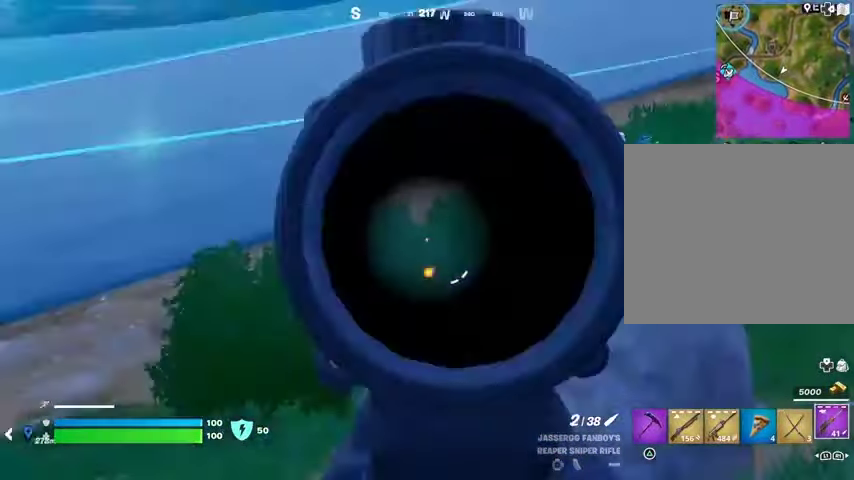
{"dt_ms": 500, "buttons": [], "left_stick": "up-right", "right_stick": "center", "events": [[33, "L3", "down"], [67, "R2", "up"], [100, "right_stick", "down-left"], [133, "L3", "up"], [133, "left_stick", "up"], [200, "right_stick", "right"], [233, "left_stick", "up-right"], [433, "right_stick", "center"]]}
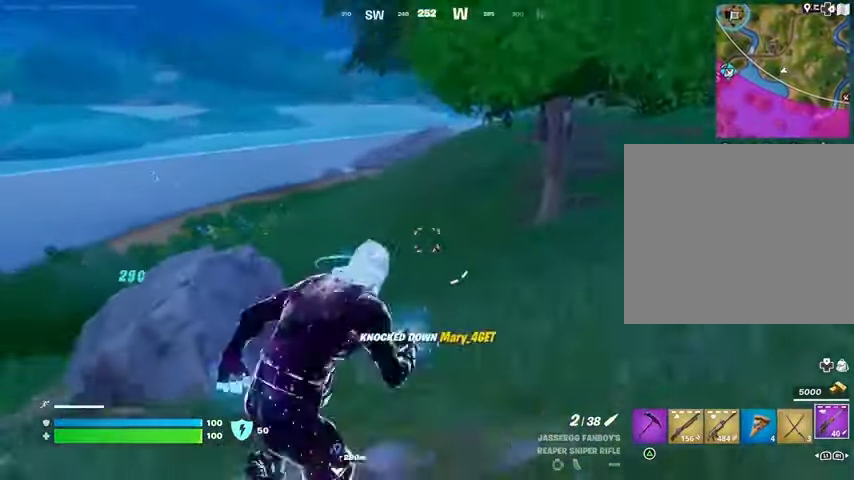
{"dt_ms": 500, "buttons": [], "left_stick": "up-left", "right_stick": "center", "events": [[367, "right_stick", "left"], [433, "left_stick", "up-left"], [467, "right_stick", "center"]]}
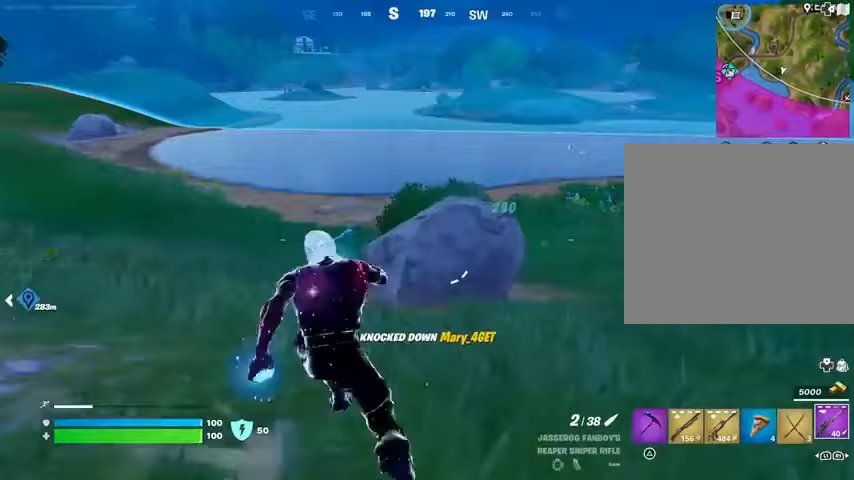
{"dt_ms": 500, "buttons": [], "left_stick": "up-left", "right_stick": "right", "events": [[367, "right_stick", "right"]]}
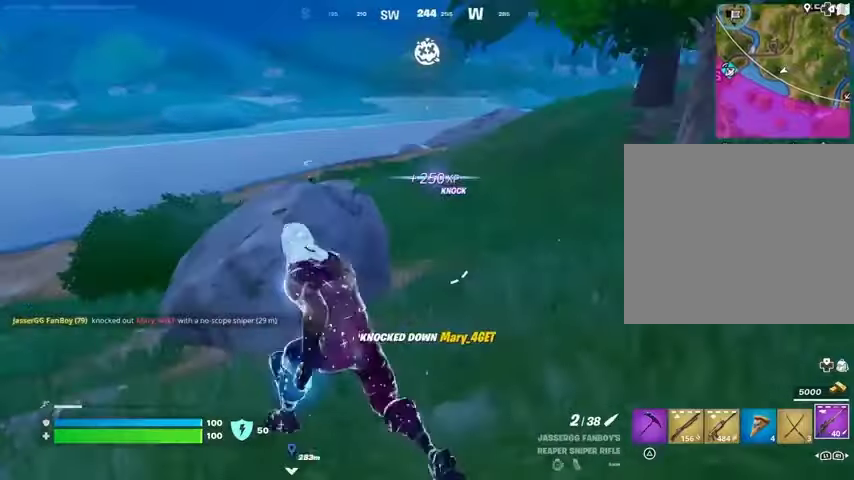
{"dt_ms": 500, "buttons": [], "left_stick": "up-right", "right_stick": "center", "events": [[33, "right_stick", "center"], [67, "left_stick", "up-right"], [333, "right_stick", "up-left"], [433, "right_stick", "center"]]}
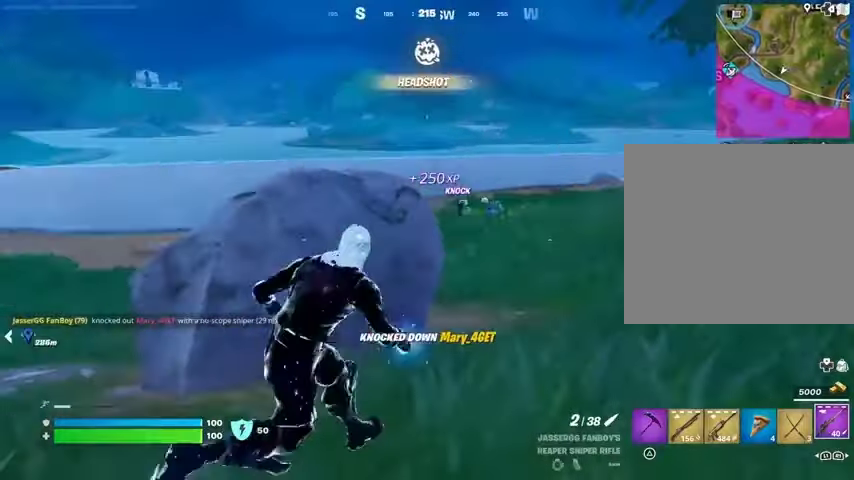
{"dt_ms": 500, "buttons": ["L2"], "left_stick": "up-right", "right_stick": "down-left", "events": [[67, "L2", "down"], [100, "right_stick", "up-right"], [300, "right_stick", "down-left"]]}
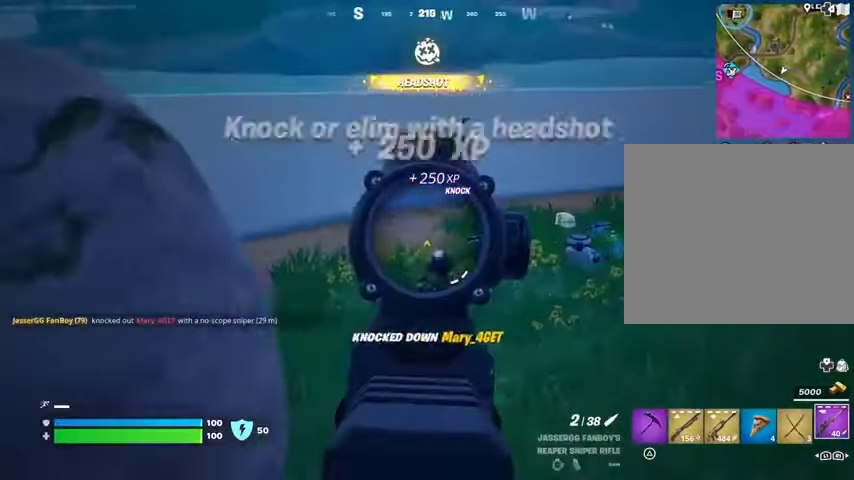
{"dt_ms": 500, "buttons": ["L2"], "left_stick": "up-right", "right_stick": "down-left", "events": []}
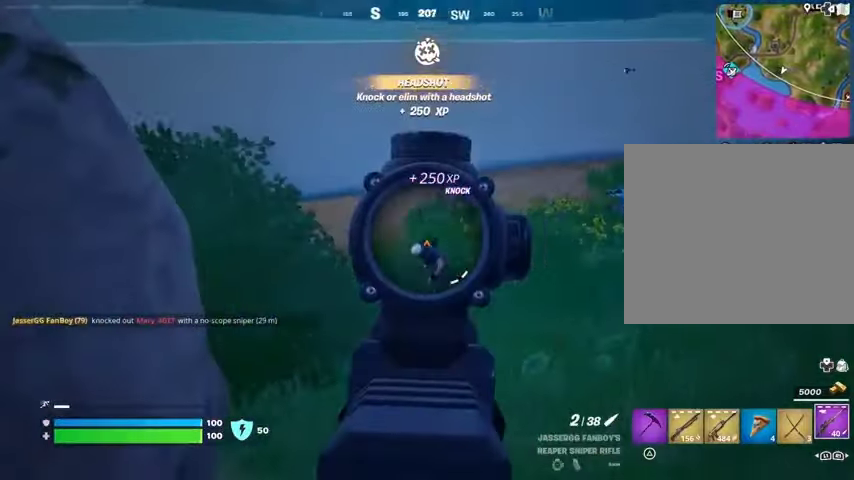
{"dt_ms": 500, "buttons": ["CROSS"], "left_stick": "up-left", "right_stick": "center", "events": [[167, "L2", "up"], [200, "L3", "down"], [200, "R2", "down"], [200, "left_stick", "up-left"], [267, "right_stick", "left"], [300, "L3", "up"], [300, "R2", "up"], [400, "right_stick", "center"], [500, "CROSS", "down"]]}
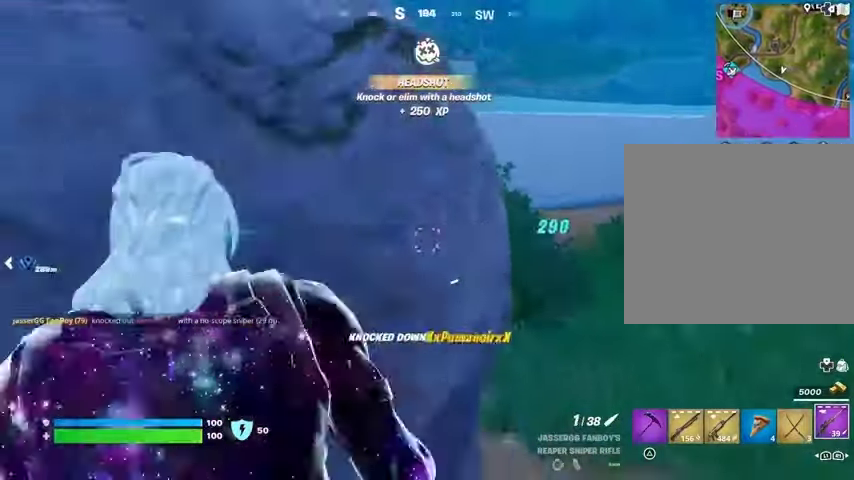
{"dt_ms": 500, "buttons": [], "left_stick": "up-left", "right_stick": "center", "events": [[67, "CROSS", "up"], [233, "right_stick", "right"], [433, "right_stick", "center"]]}
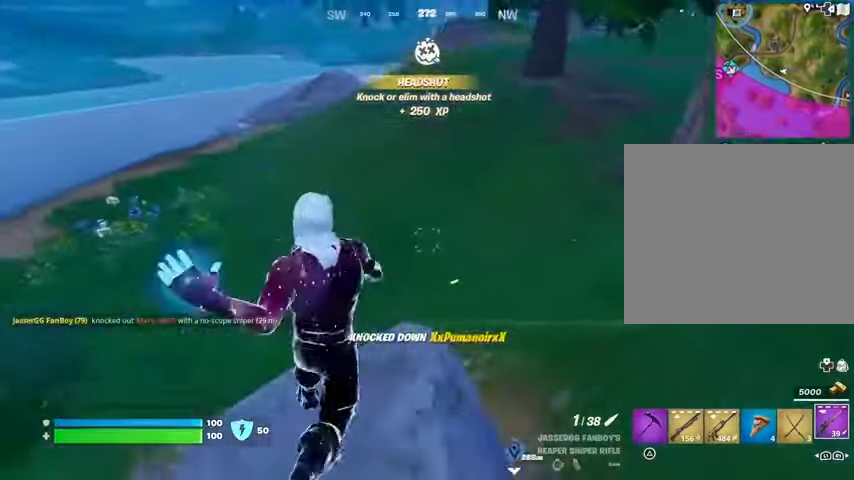
{"dt_ms": 500, "buttons": [], "left_stick": "up-left", "right_stick": "left", "events": [[33, "left_stick", "up-right"], [133, "right_stick", "up-right"], [167, "left_stick", "up-left"], [200, "right_stick", "center"], [433, "right_stick", "left"]]}